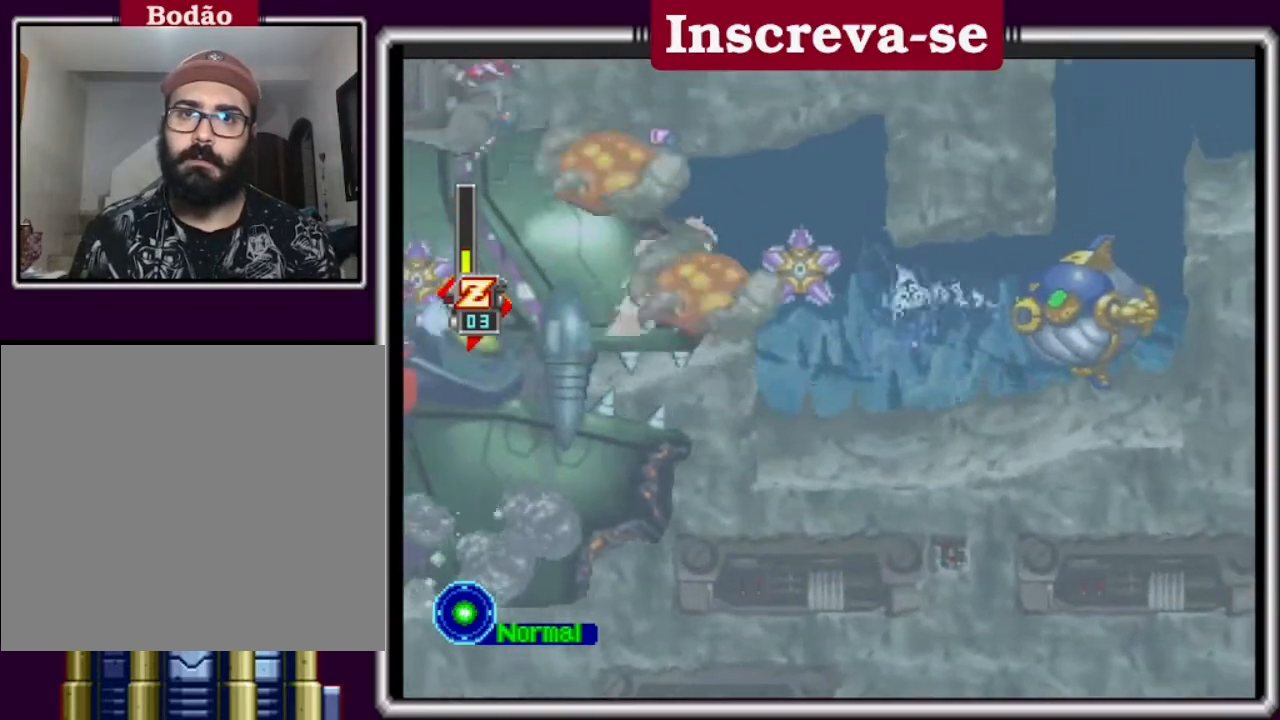
Gameplay with a controller (Xbox layout); each line is a JSON object with the inputs held at the frame after it. "events" lists button and stick changes between this image and that frame as [ms after this image, input, new state], when the widget could be followed in between. Not read: L3 R3 right_stick.
{"buttons": [], "left_stick": "right", "events": [[167, "A", "up"], [267, "A", "down"], [500, "A", "up"]]}
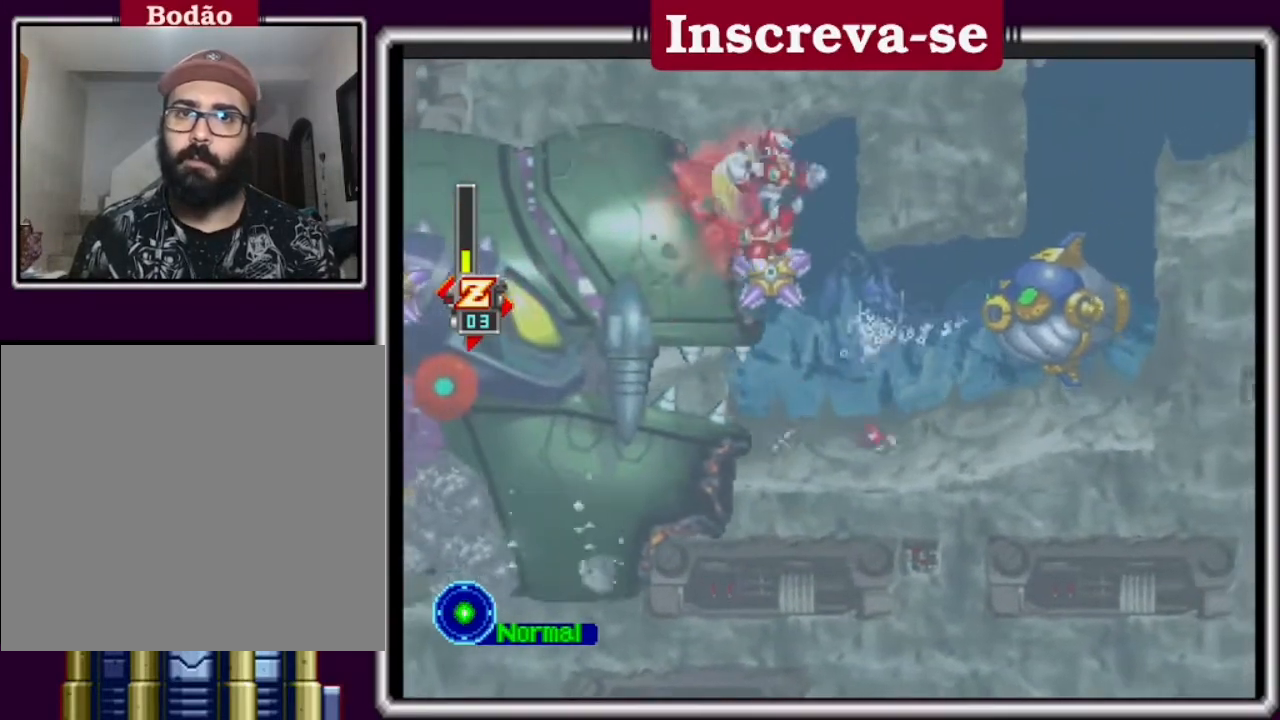
{"buttons": [], "left_stick": "right", "events": []}
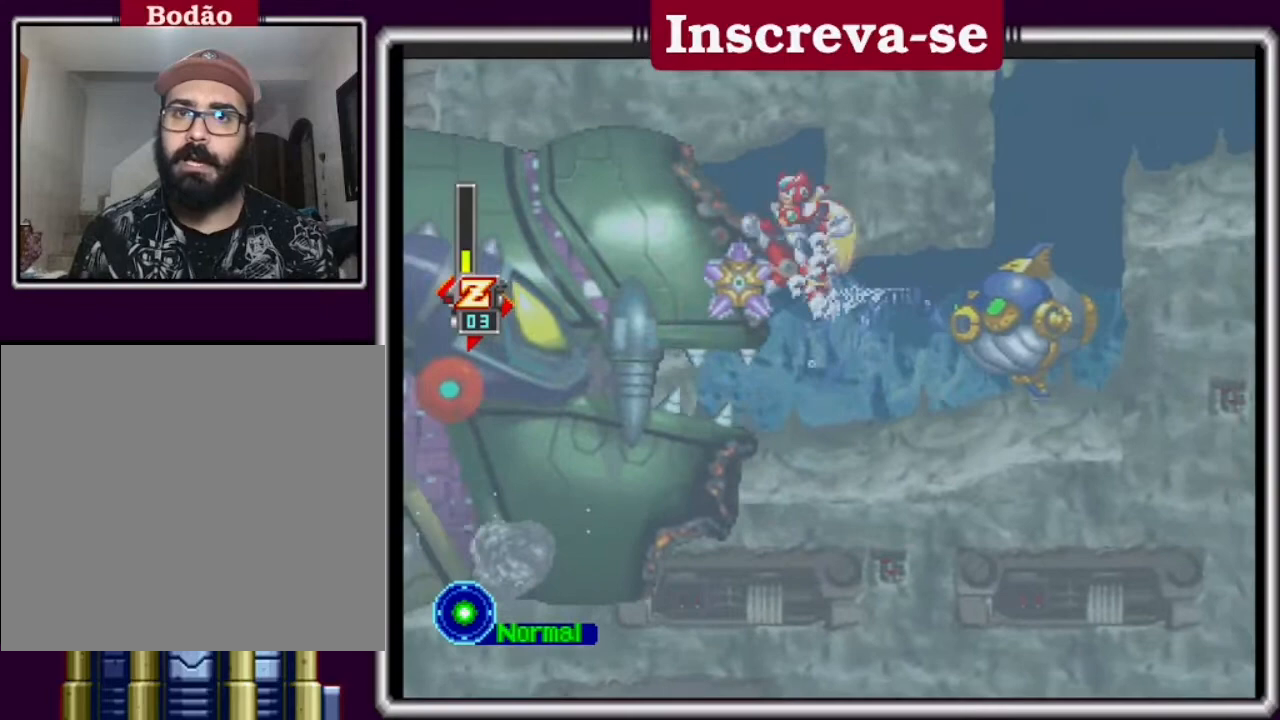
{"buttons": [], "left_stick": "center", "events": [[33, "left_stick", "center"]]}
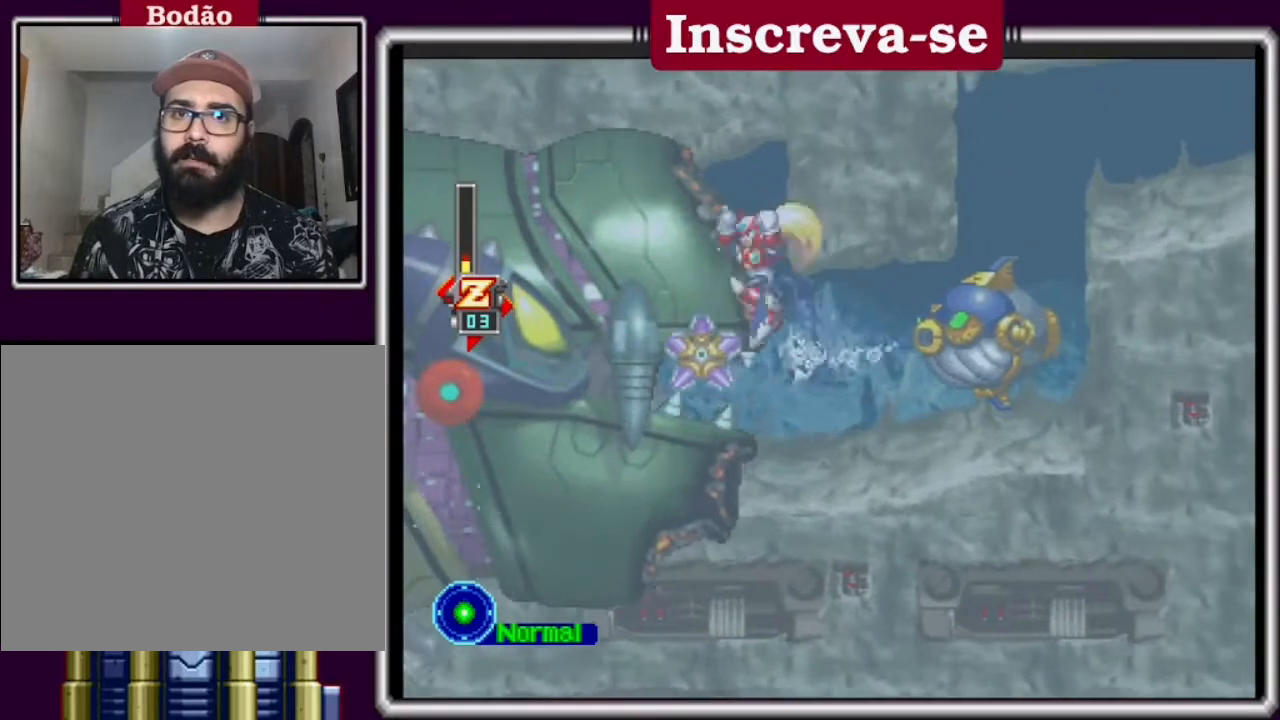
{"buttons": ["X"], "left_stick": "right", "events": [[167, "left_stick", "up-right"], [267, "left_stick", "right"], [400, "X", "down"]]}
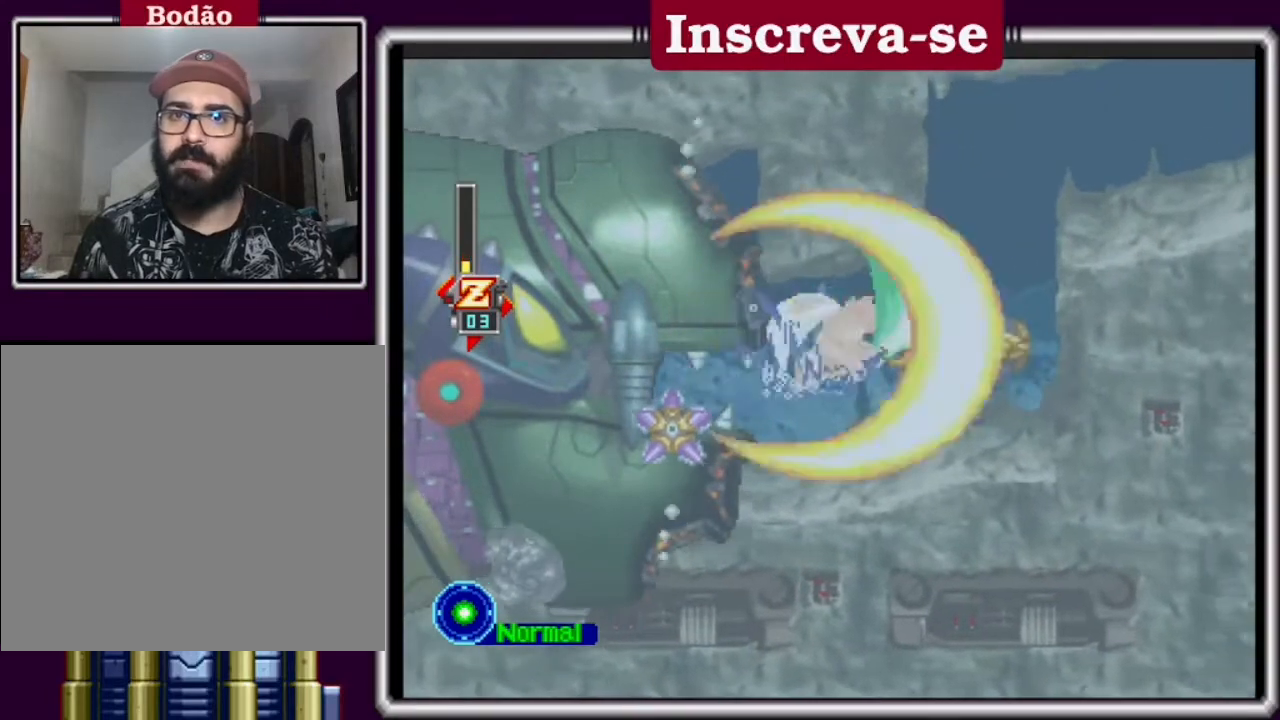
{"buttons": [], "left_stick": "center", "events": [[67, "X", "up"], [100, "X", "down"], [233, "left_stick", "center"], [300, "X", "up"], [367, "X", "down"], [433, "X", "up"]]}
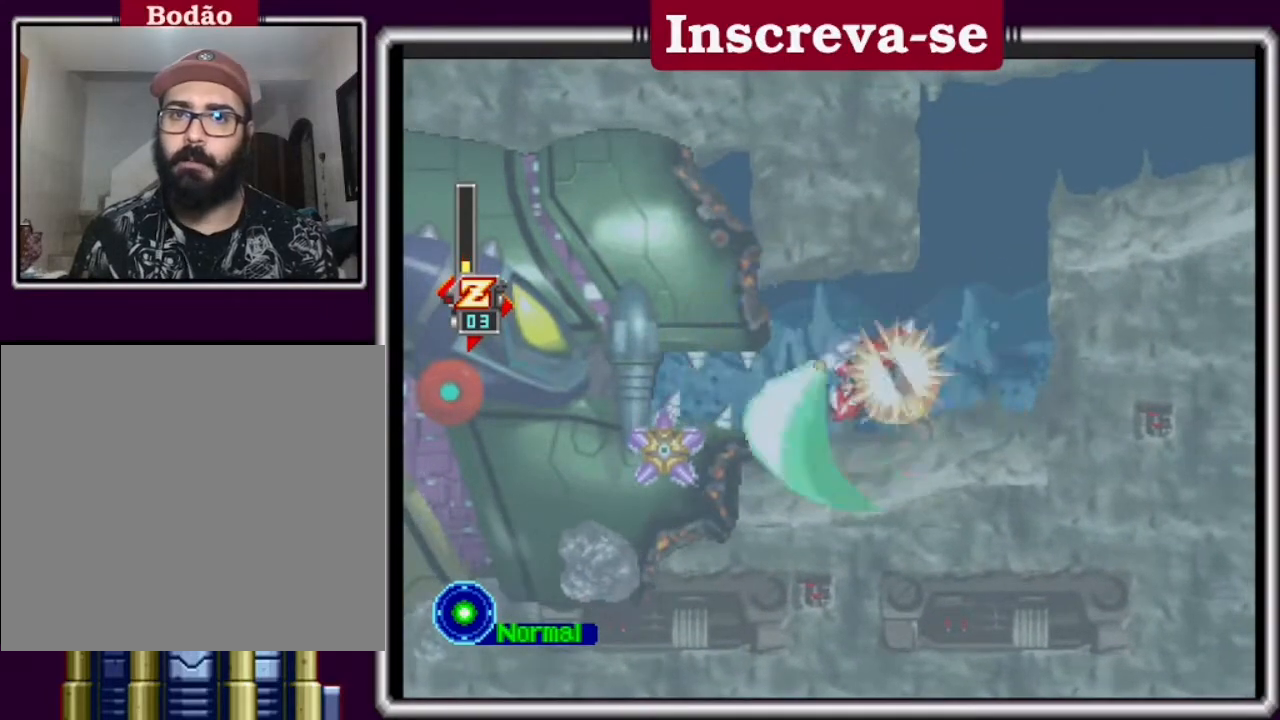
{"buttons": [], "left_stick": "right", "events": [[67, "X", "down"], [133, "X", "up"], [200, "X", "down"], [267, "X", "up"], [333, "X", "down"], [433, "X", "up"], [433, "left_stick", "right"]]}
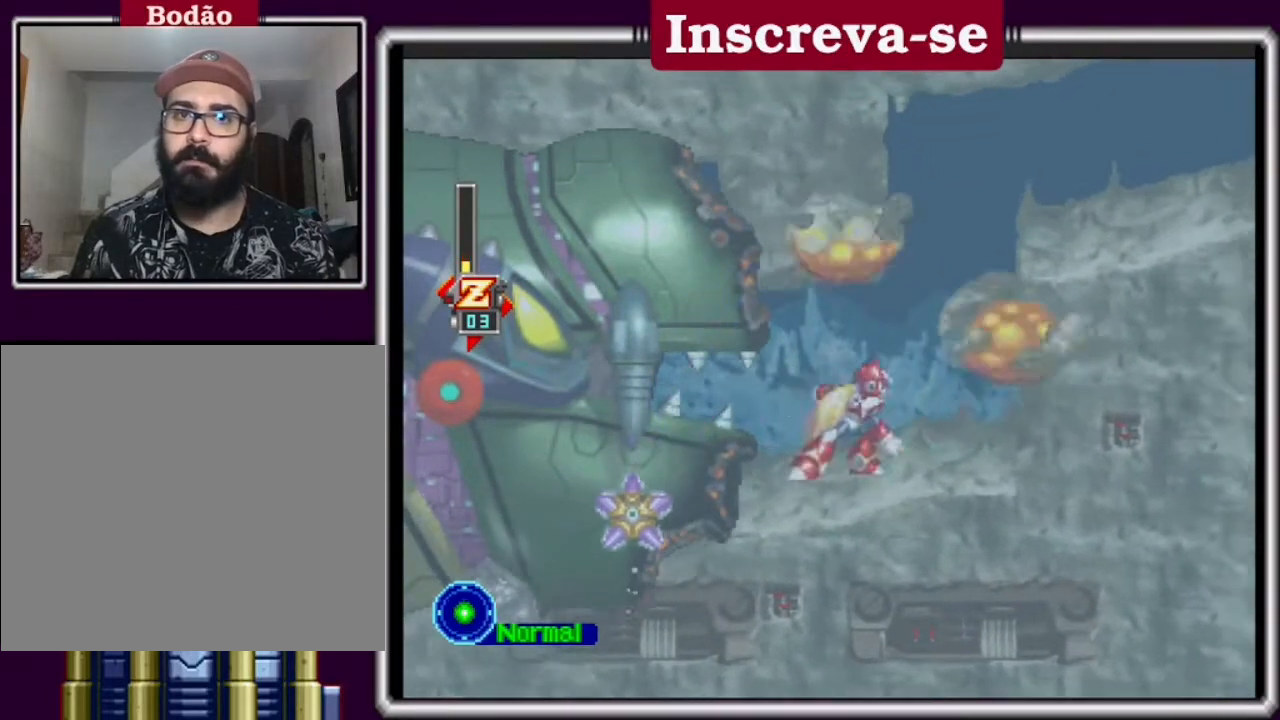
{"buttons": ["A"], "left_stick": "right", "events": [[233, "A", "down"]]}
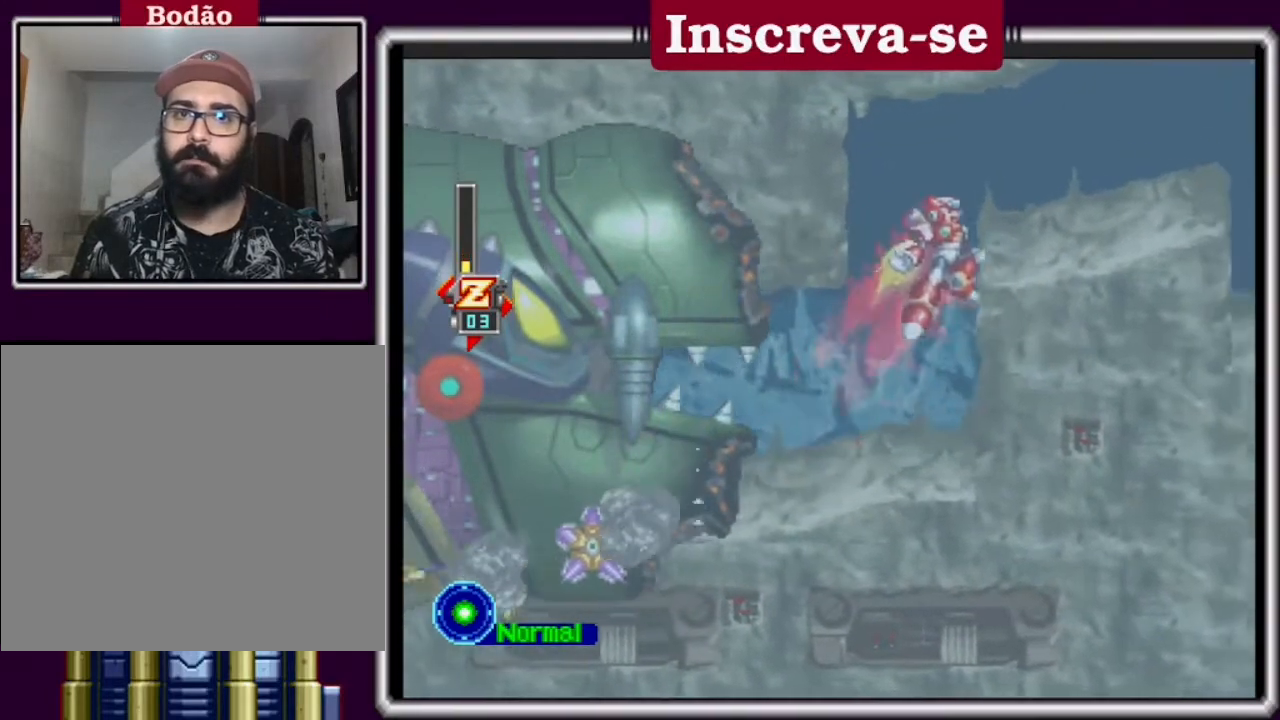
{"buttons": ["A"], "left_stick": "right", "events": [[133, "A", "up"], [167, "A", "down"]]}
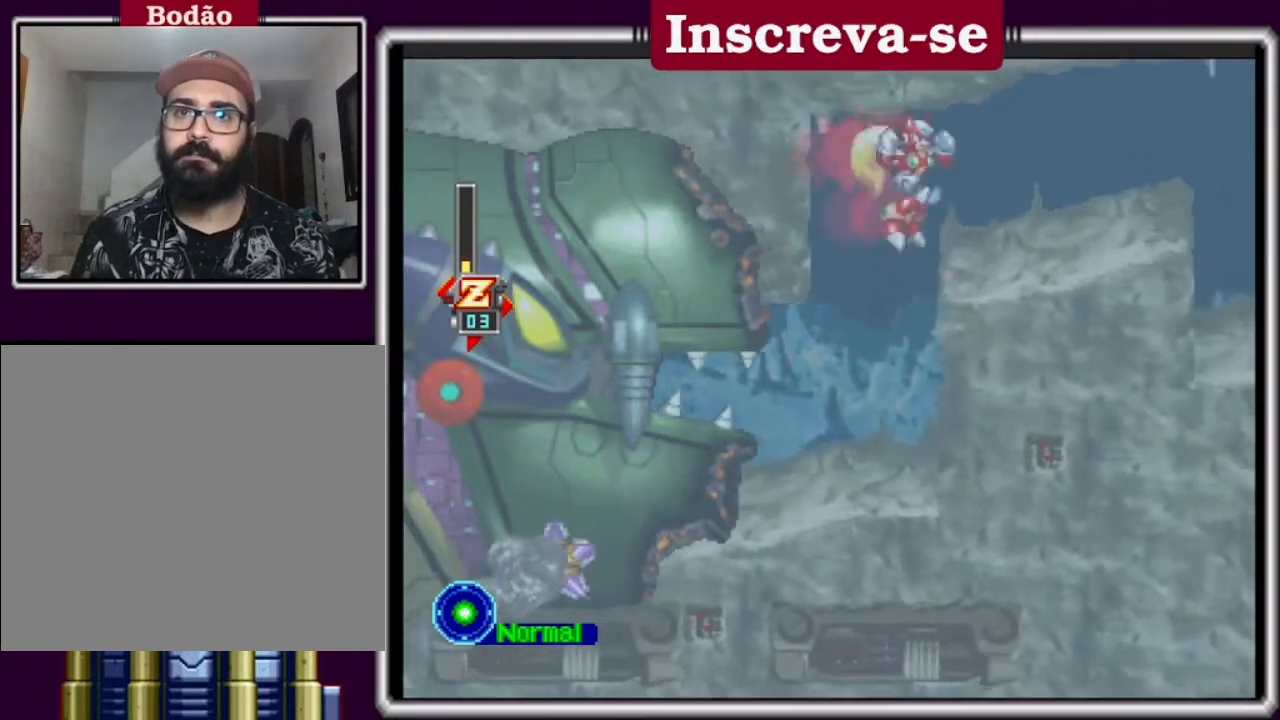
{"buttons": ["L2"], "left_stick": "center", "events": [[267, "A", "up"], [367, "left_stick", "center"], [433, "L2", "down"]]}
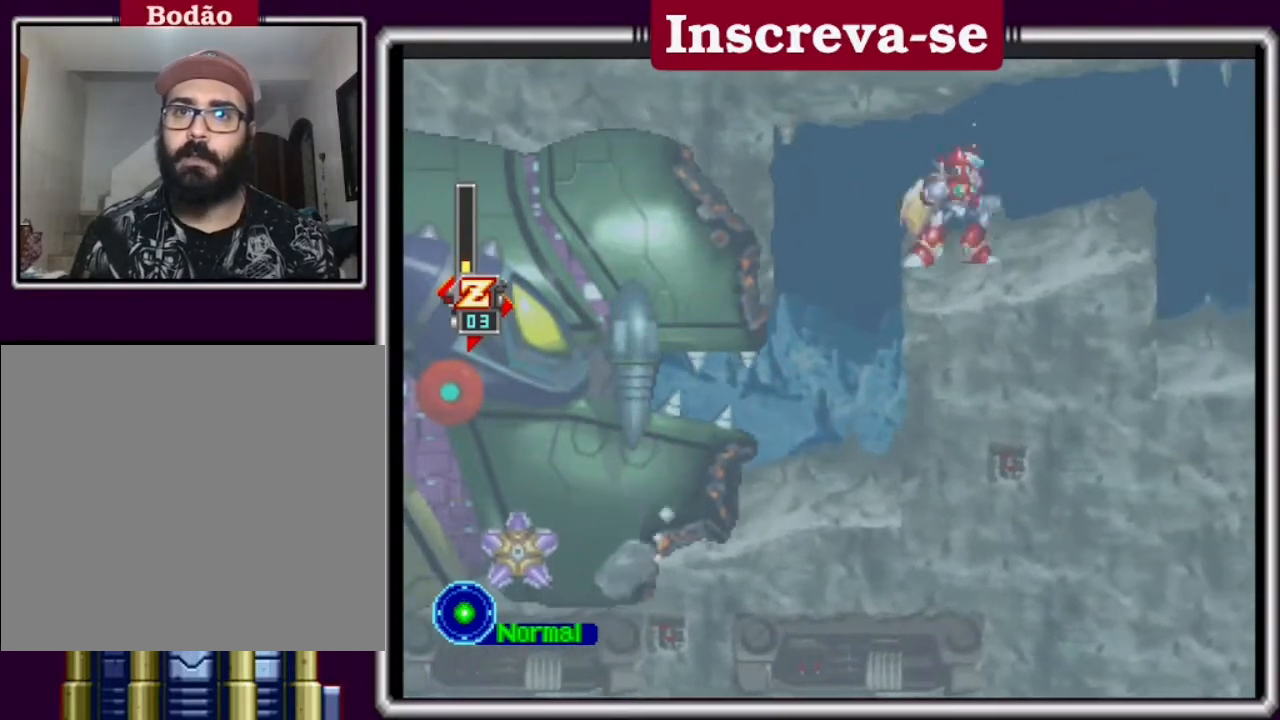
{"buttons": [], "left_stick": "center", "events": [[133, "L2", "up"], [133, "X", "down"], [300, "X", "up"]]}
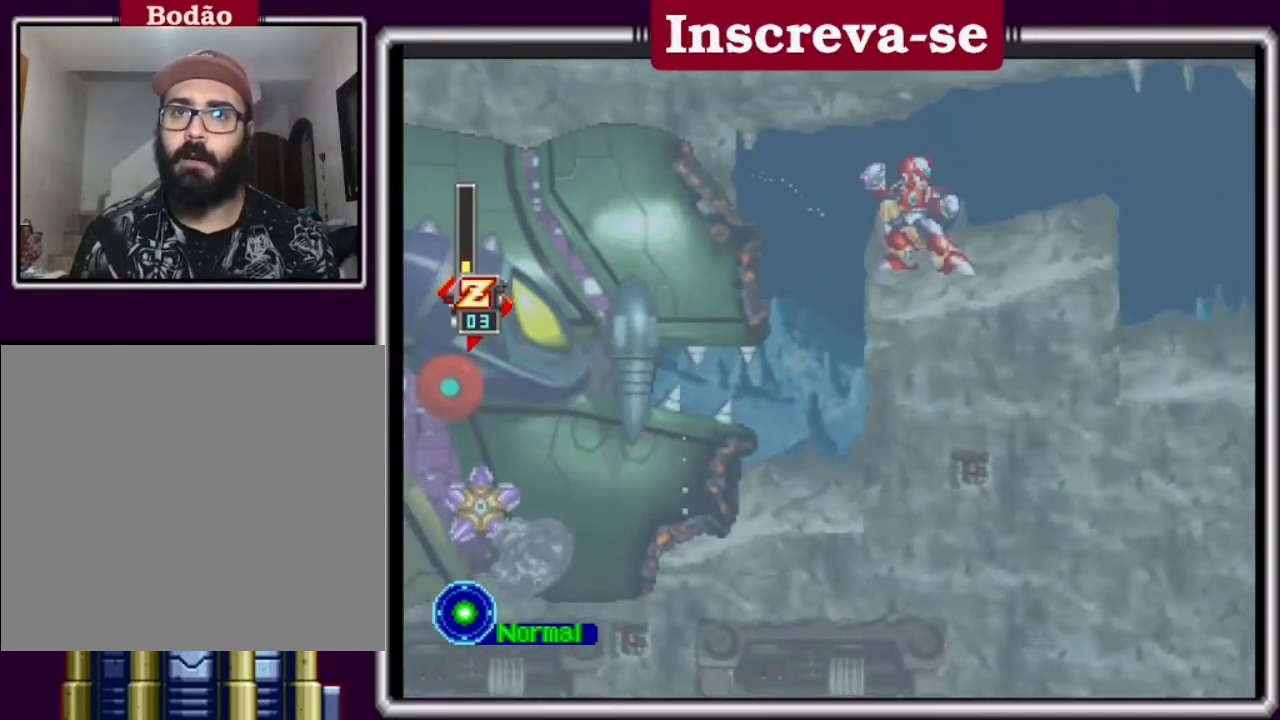
{"buttons": [], "left_stick": "center", "events": [[167, "L2", "down"], [267, "L2", "up"], [267, "X", "down"], [400, "X", "up"]]}
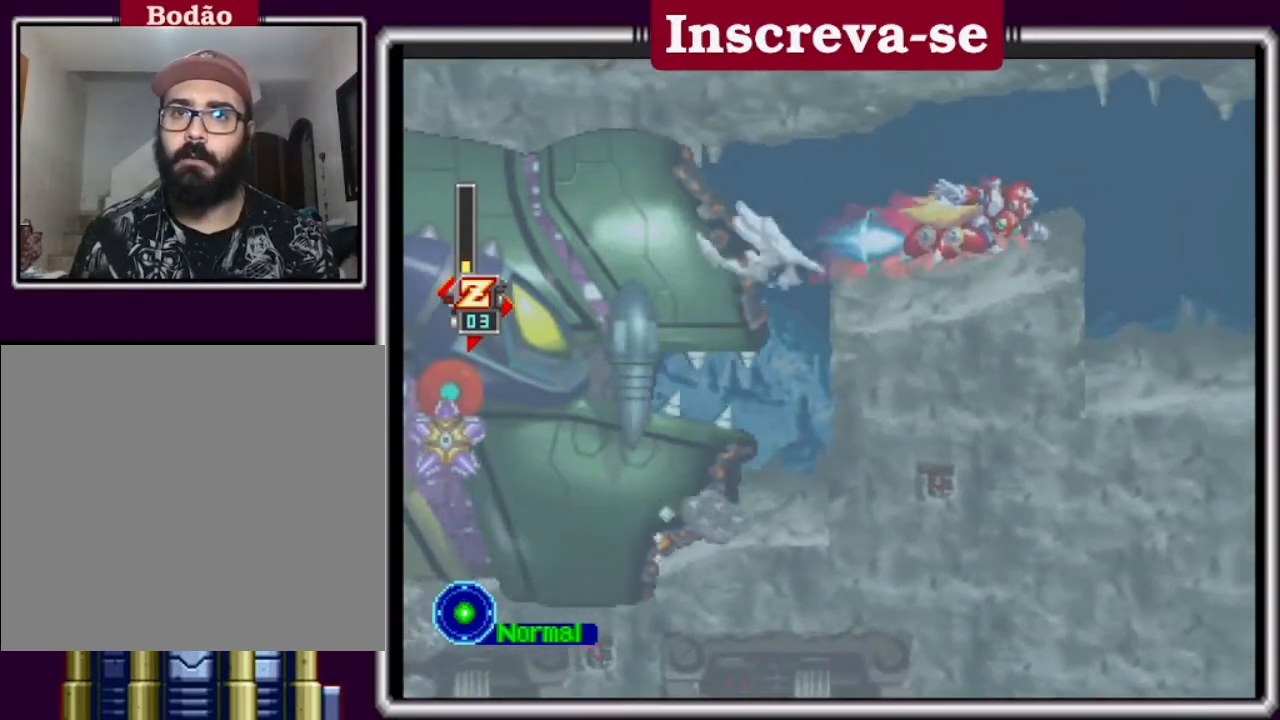
{"buttons": [], "left_stick": "center", "events": [[367, "L2", "down"], [500, "L2", "up"]]}
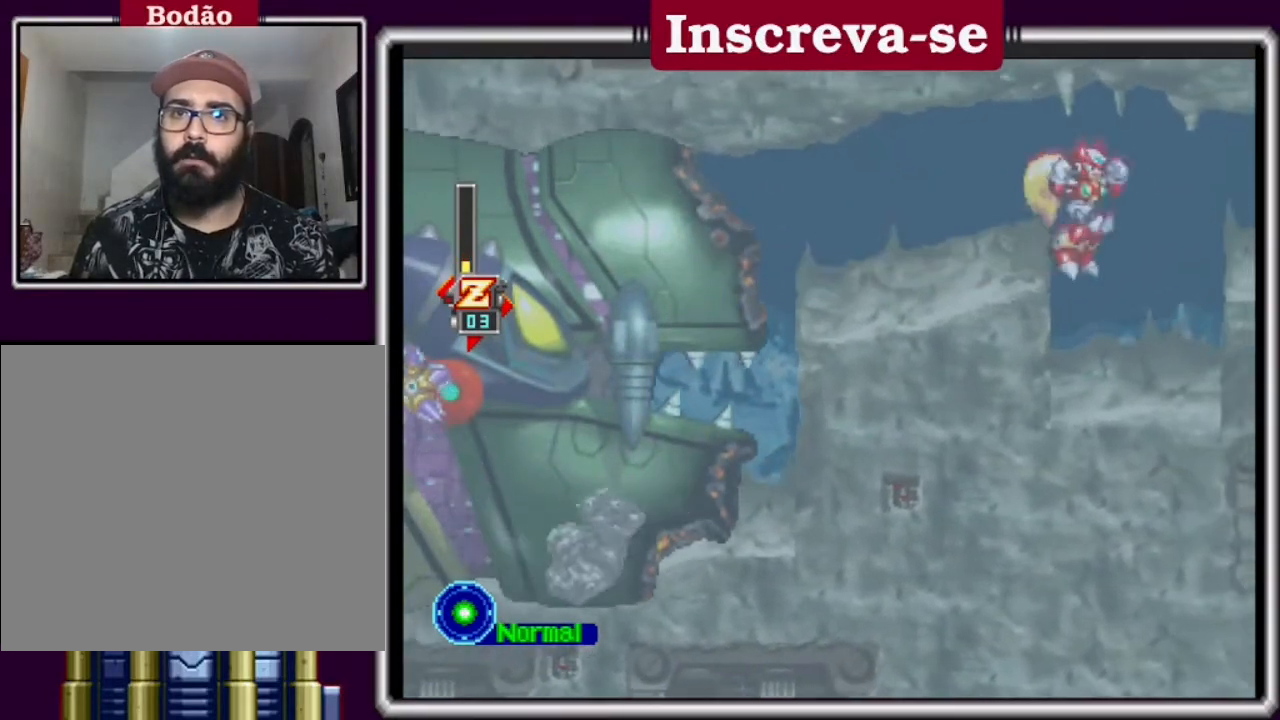
{"buttons": ["L2"], "left_stick": "center", "events": [[500, "L2", "down"]]}
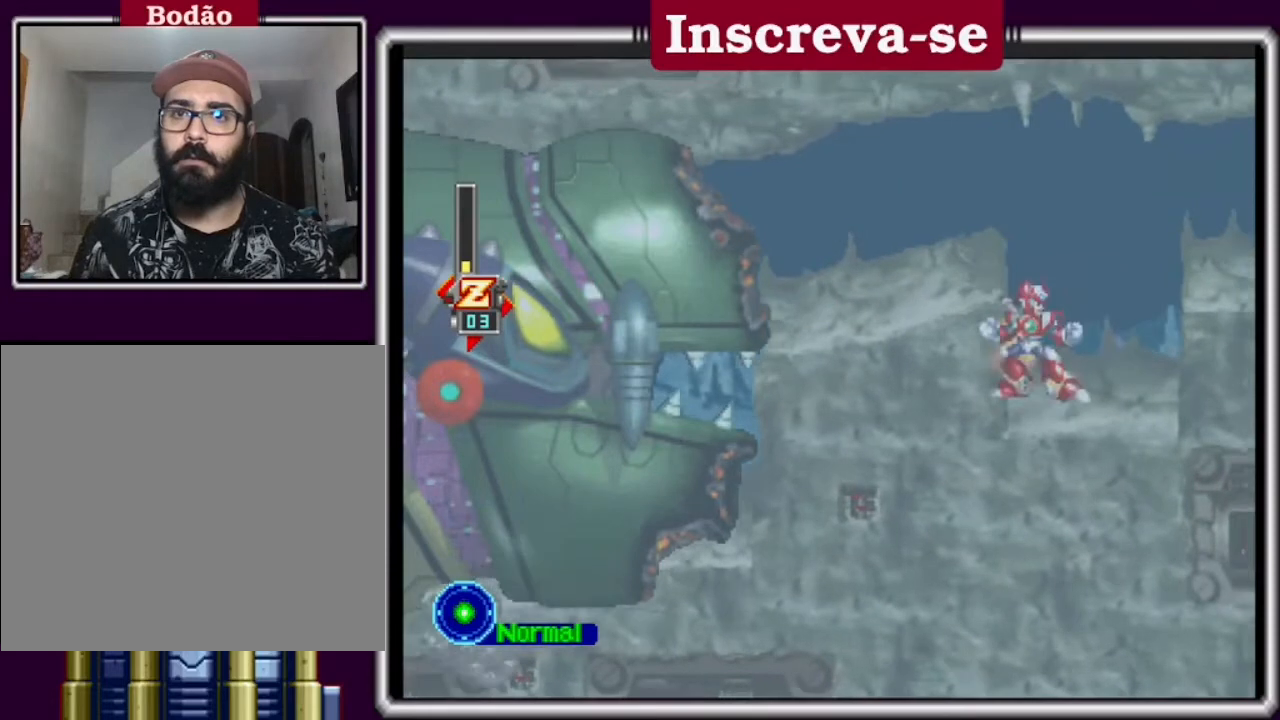
{"buttons": ["X"], "left_stick": "center", "events": [[100, "L2", "up"], [433, "X", "down"]]}
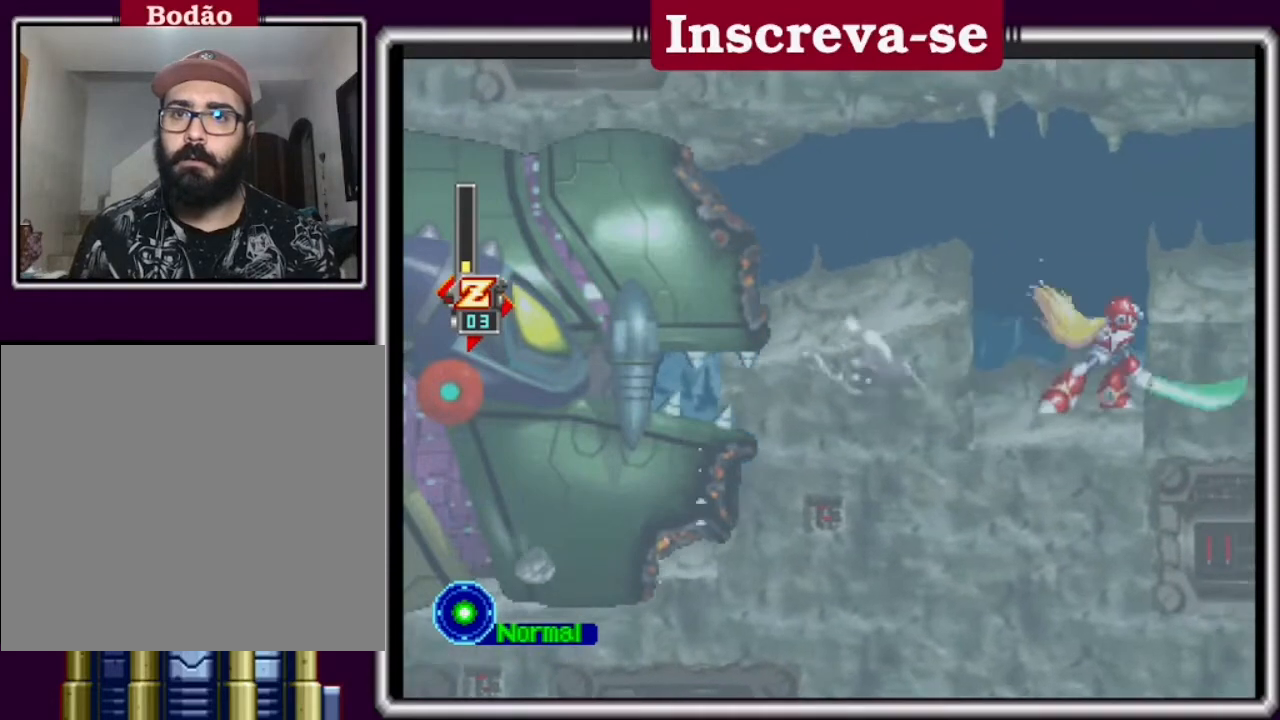
{"buttons": [], "left_stick": "center", "events": [[100, "X", "up"]]}
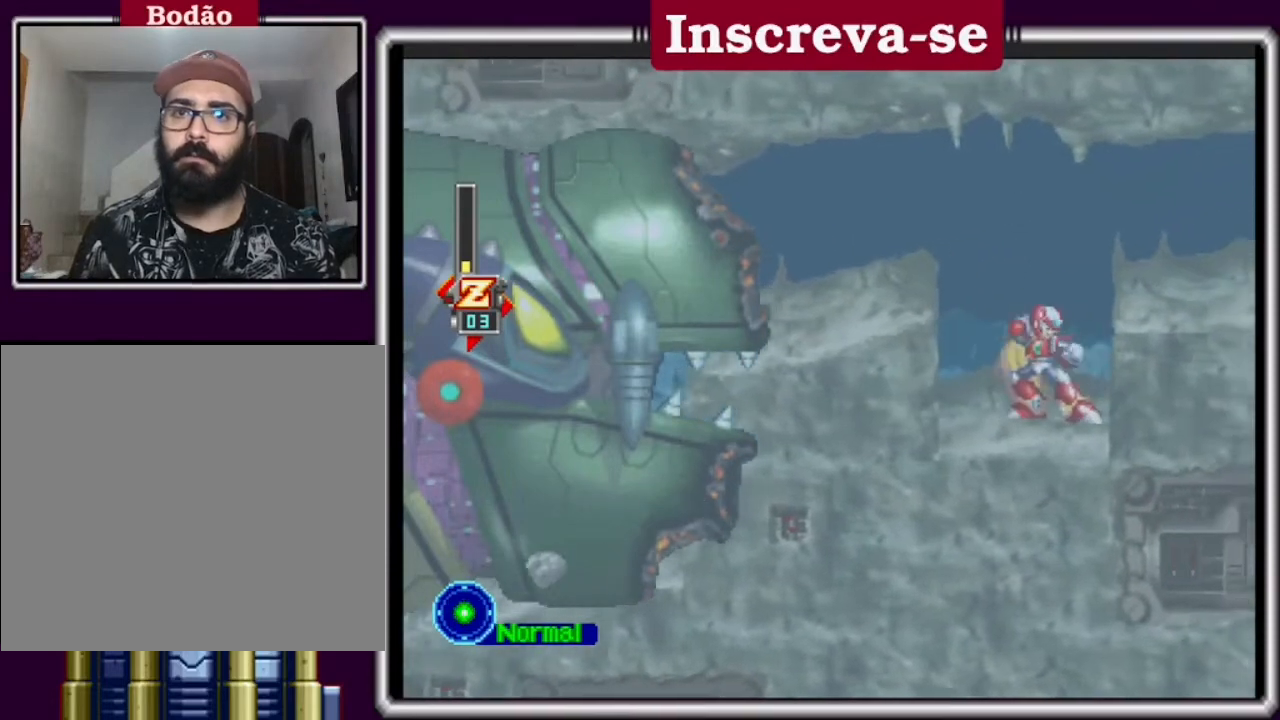
{"buttons": ["A"], "left_stick": "right", "events": [[67, "A", "down"], [300, "left_stick", "right"]]}
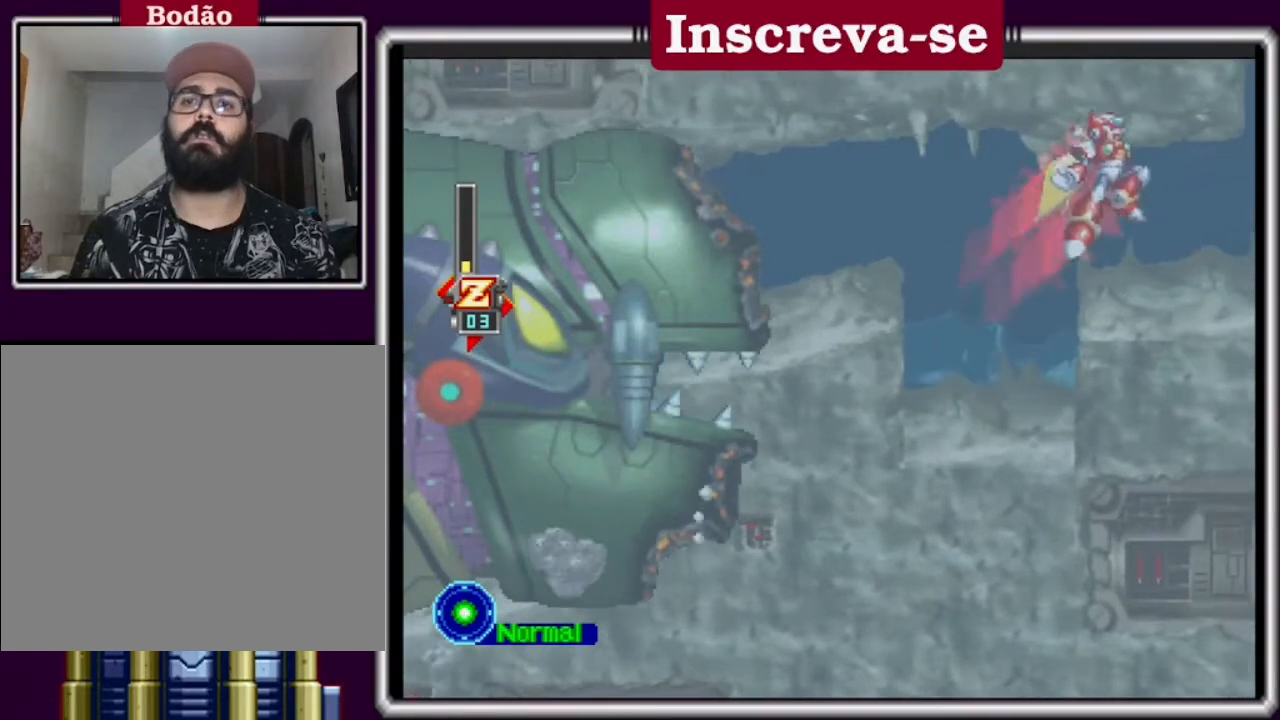
{"buttons": [], "left_stick": "right", "events": [[133, "A", "up"]]}
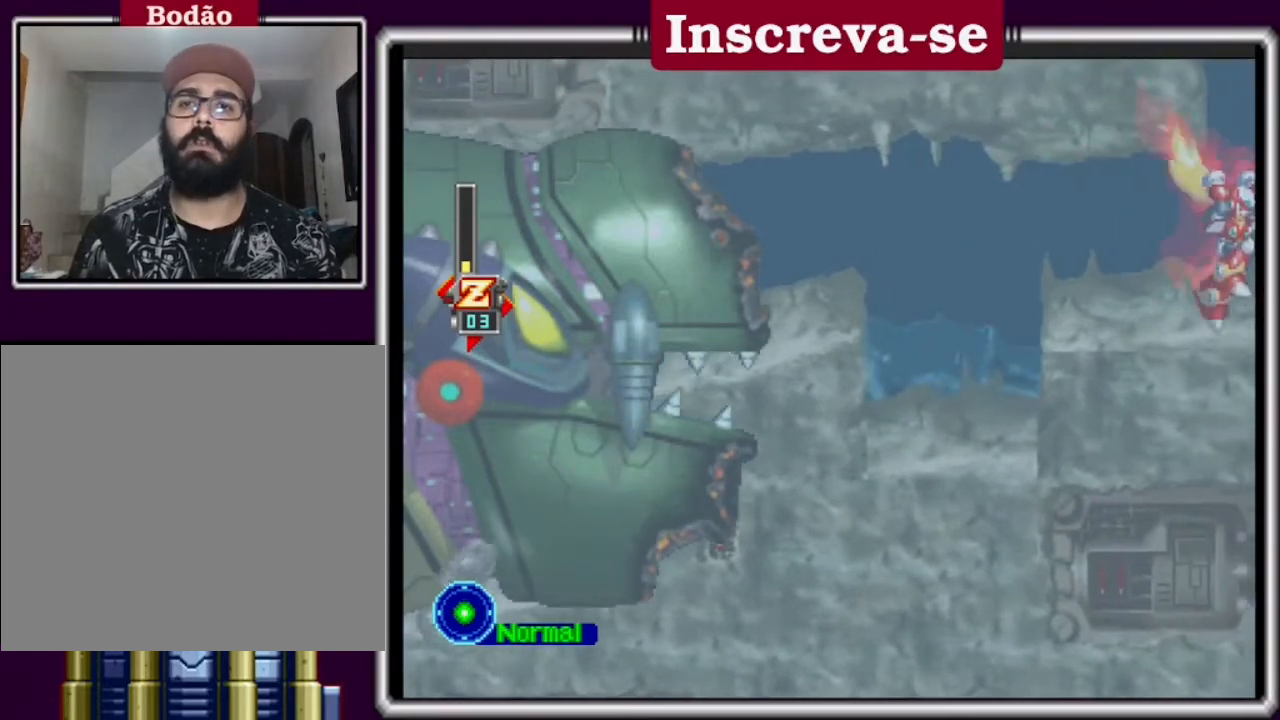
{"buttons": [], "left_stick": "center", "events": [[100, "left_stick", "center"]]}
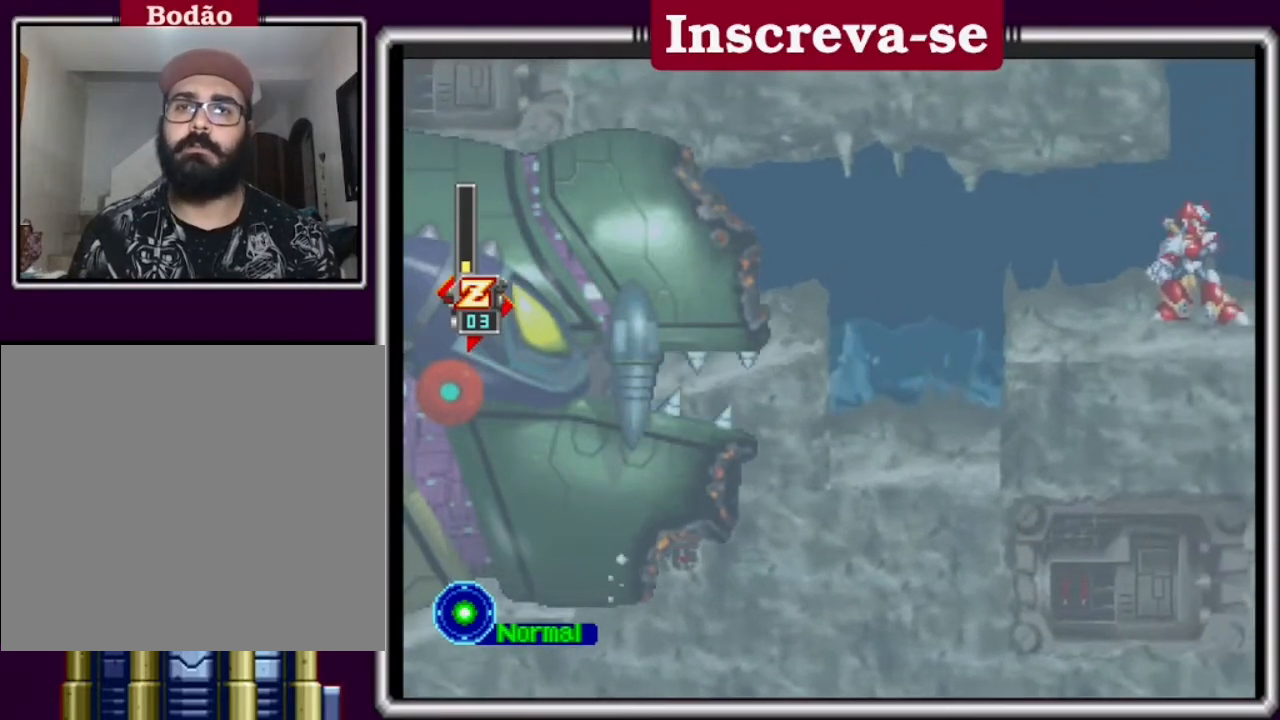
{"buttons": [], "left_stick": "center", "events": []}
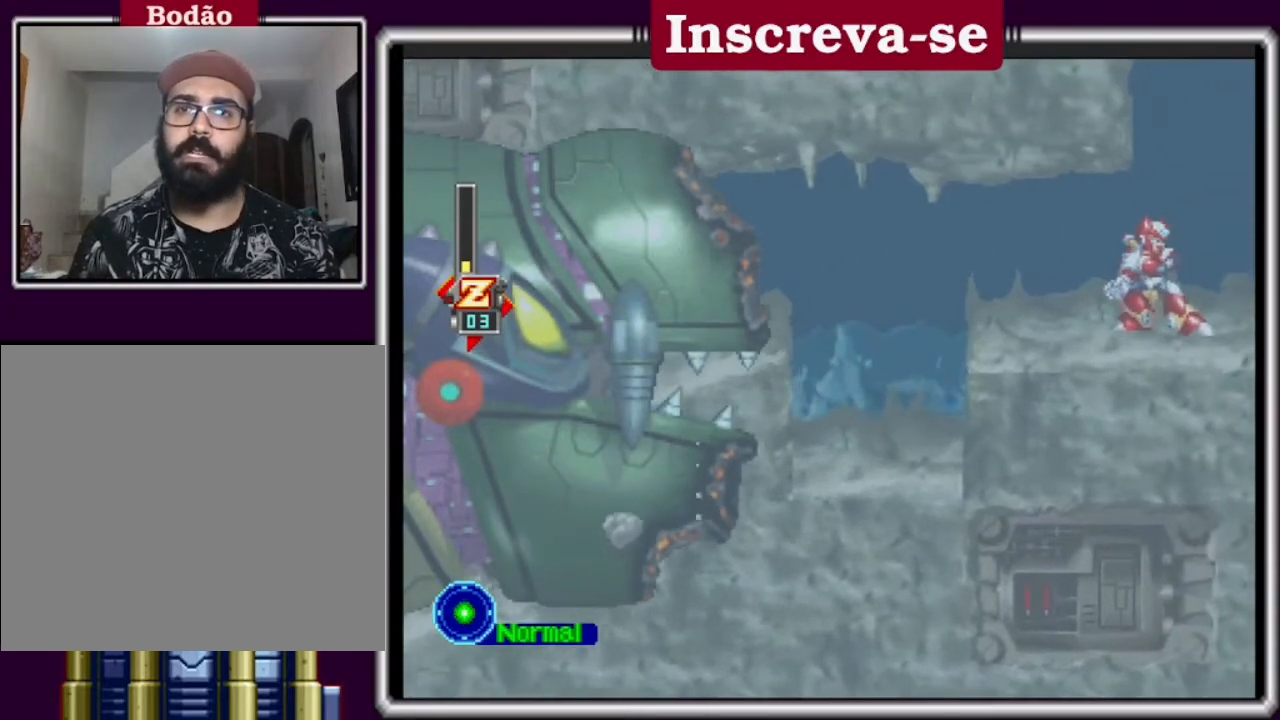
{"buttons": [], "left_stick": "center", "events": [[200, "left_stick", "right"], [433, "left_stick", "center"]]}
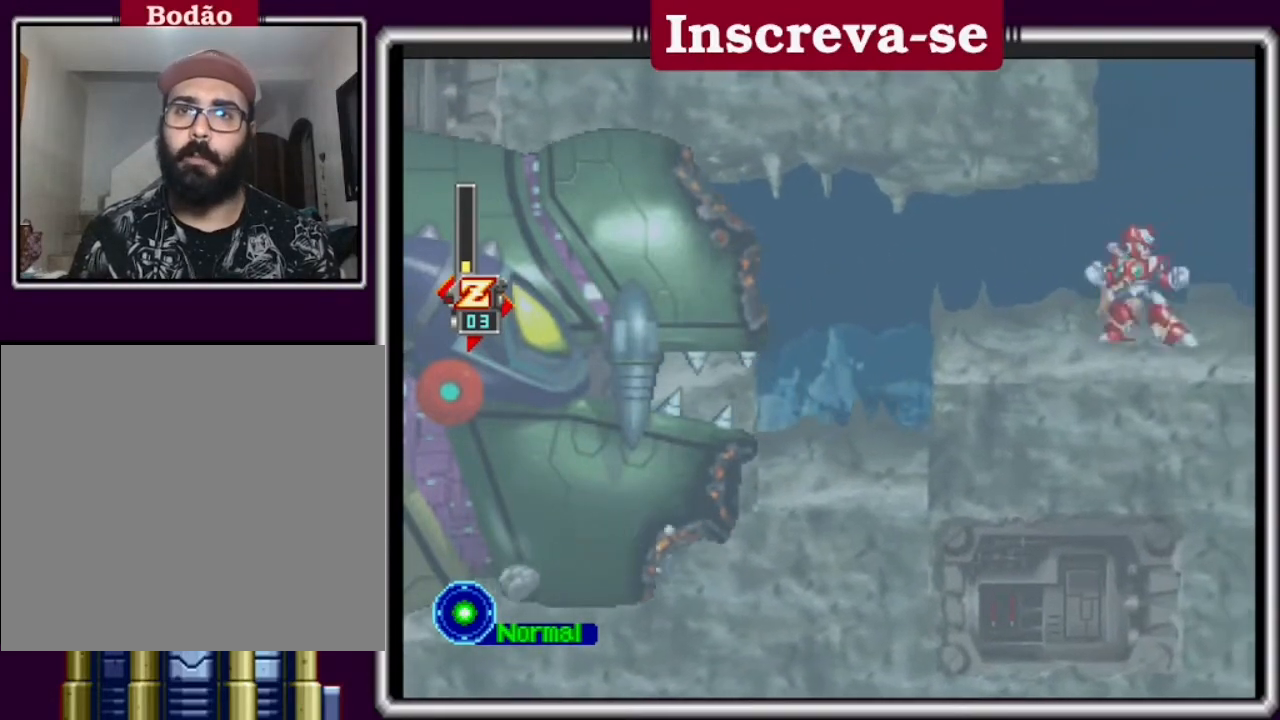
{"buttons": ["A"], "left_stick": "center", "events": [[33, "A", "down"]]}
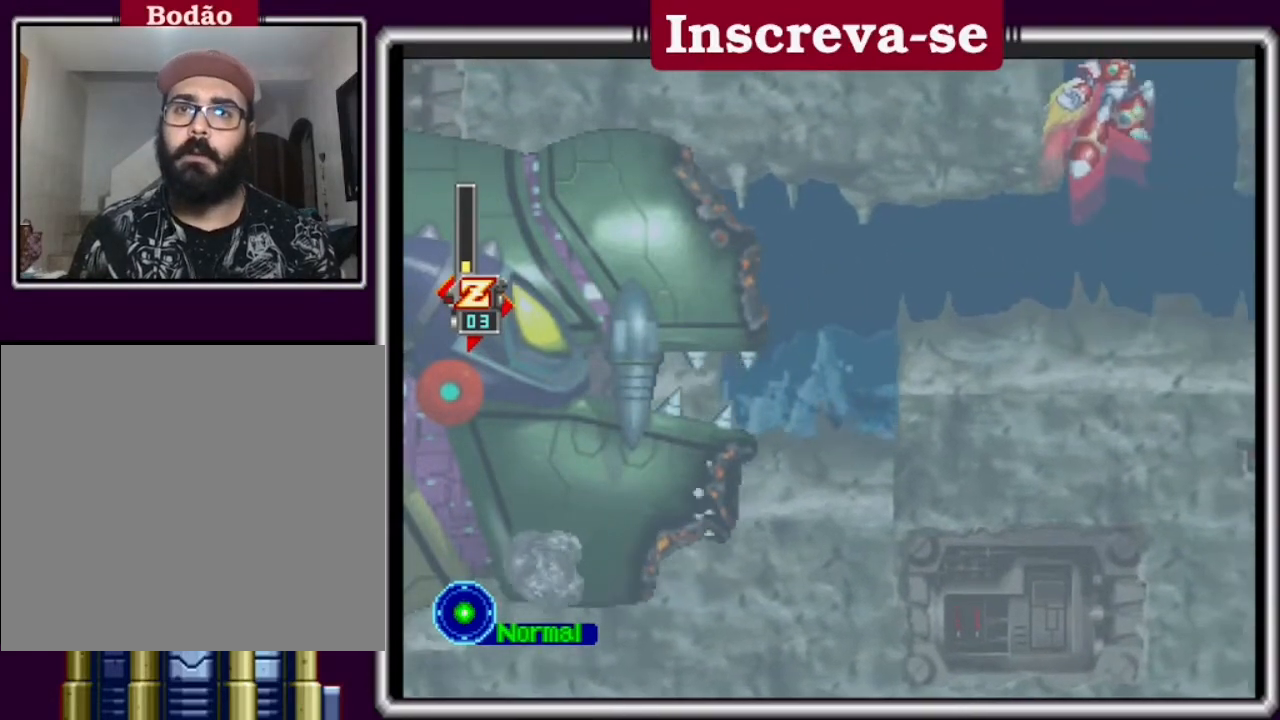
{"buttons": ["A", "L2"], "left_stick": "up-left", "events": [[100, "left_stick", "up-left"], [200, "L2", "down"], [267, "A", "up"], [333, "A", "down"]]}
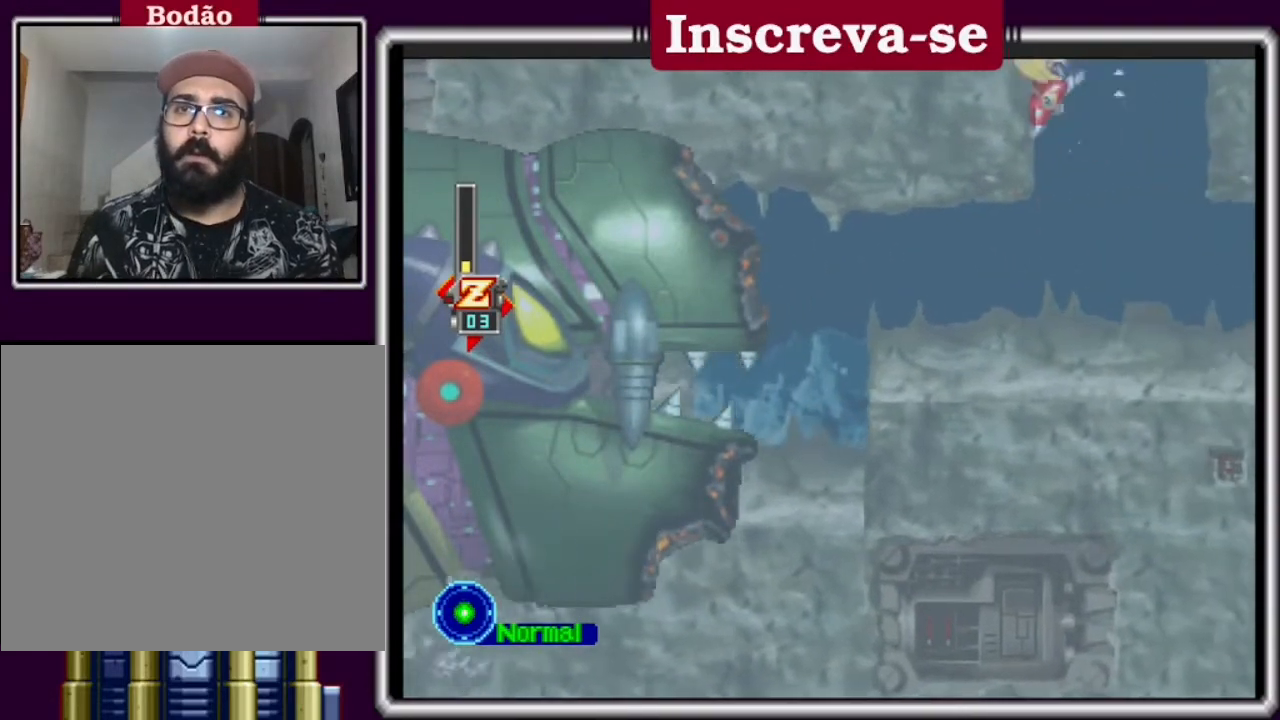
{"buttons": ["A", "L2"], "left_stick": "up-left", "events": [[67, "A", "up"], [133, "A", "down"], [367, "A", "up"], [433, "A", "down"]]}
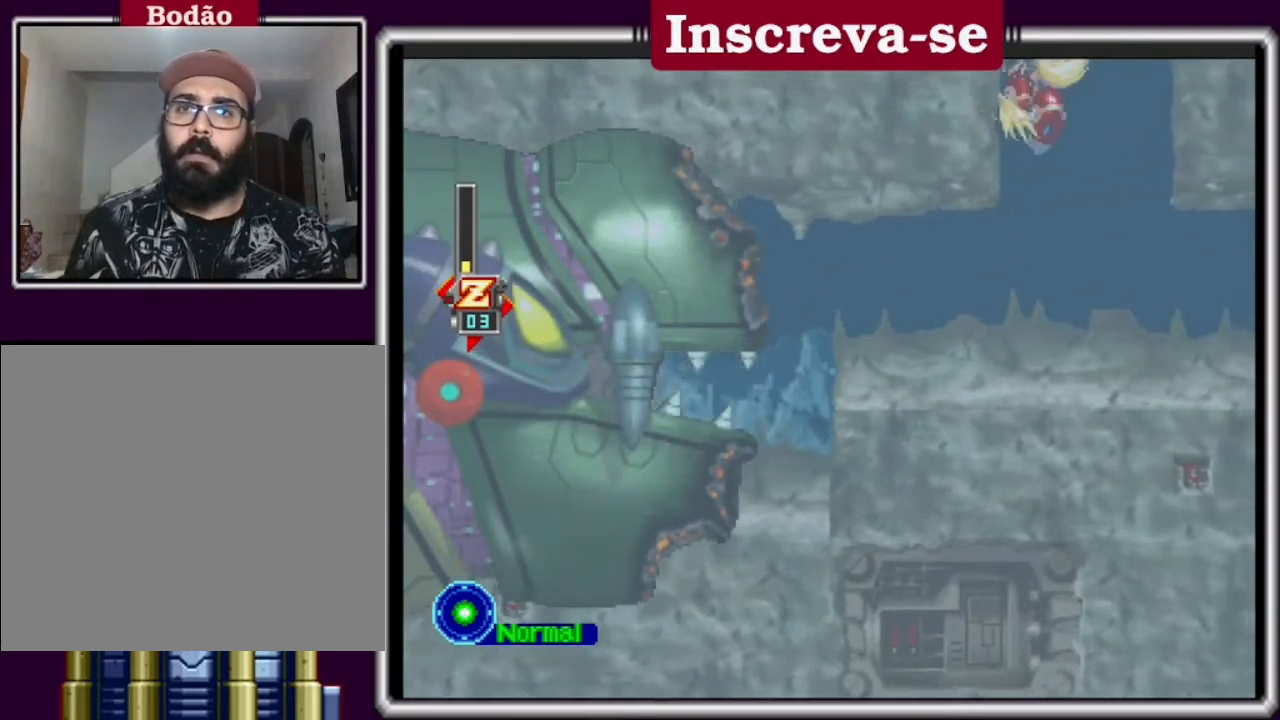
{"buttons": ["A"], "left_stick": "up-right", "events": [[33, "A", "up"], [100, "A", "down"], [167, "A", "up"], [267, "L2", "up"], [267, "left_stick", "up-right"], [333, "A", "down"]]}
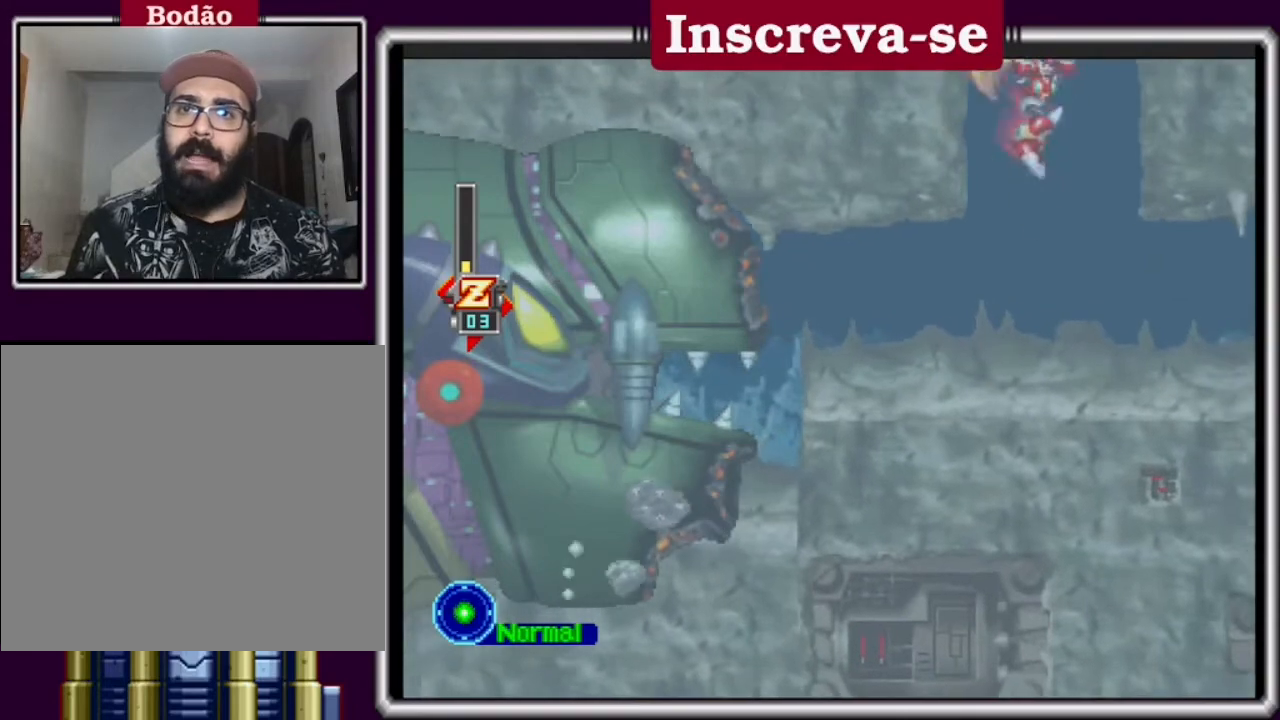
{"buttons": ["A"], "left_stick": "up-right", "events": [[300, "A", "up"], [400, "A", "down"]]}
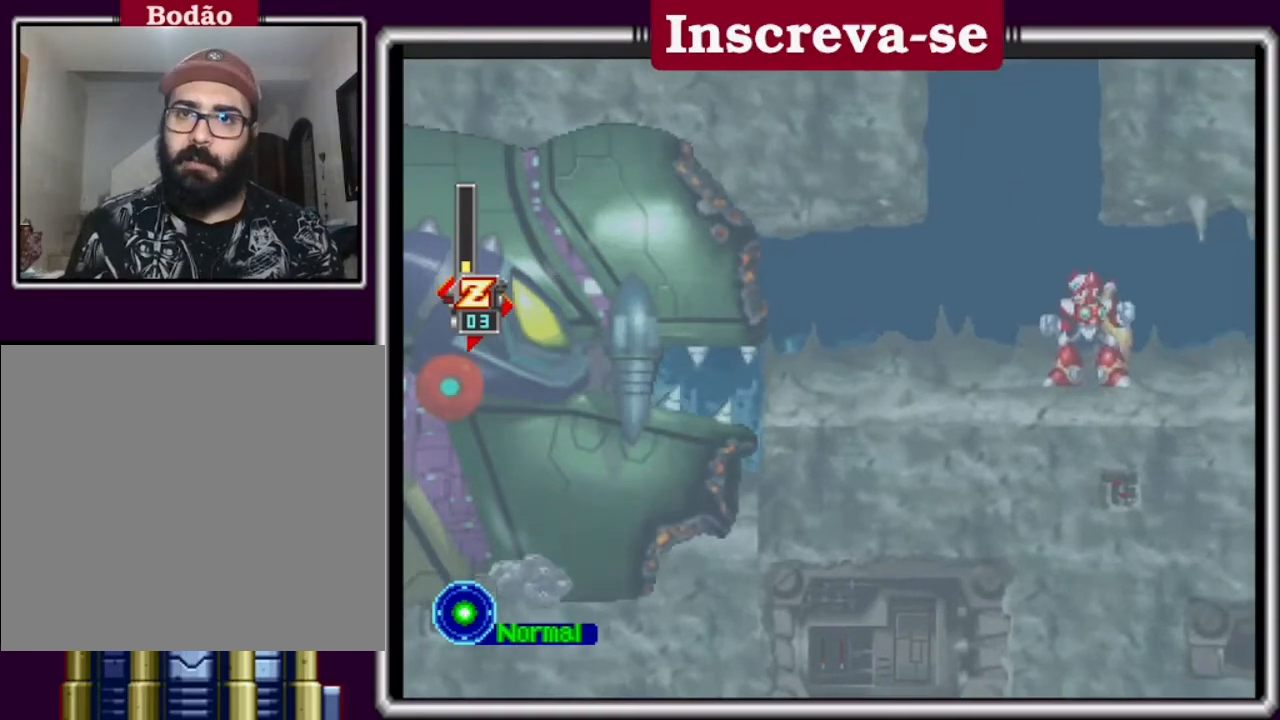
{"buttons": ["A"], "left_stick": "left", "events": [[33, "left_stick", "left"], [100, "A", "up"], [467, "A", "down"]]}
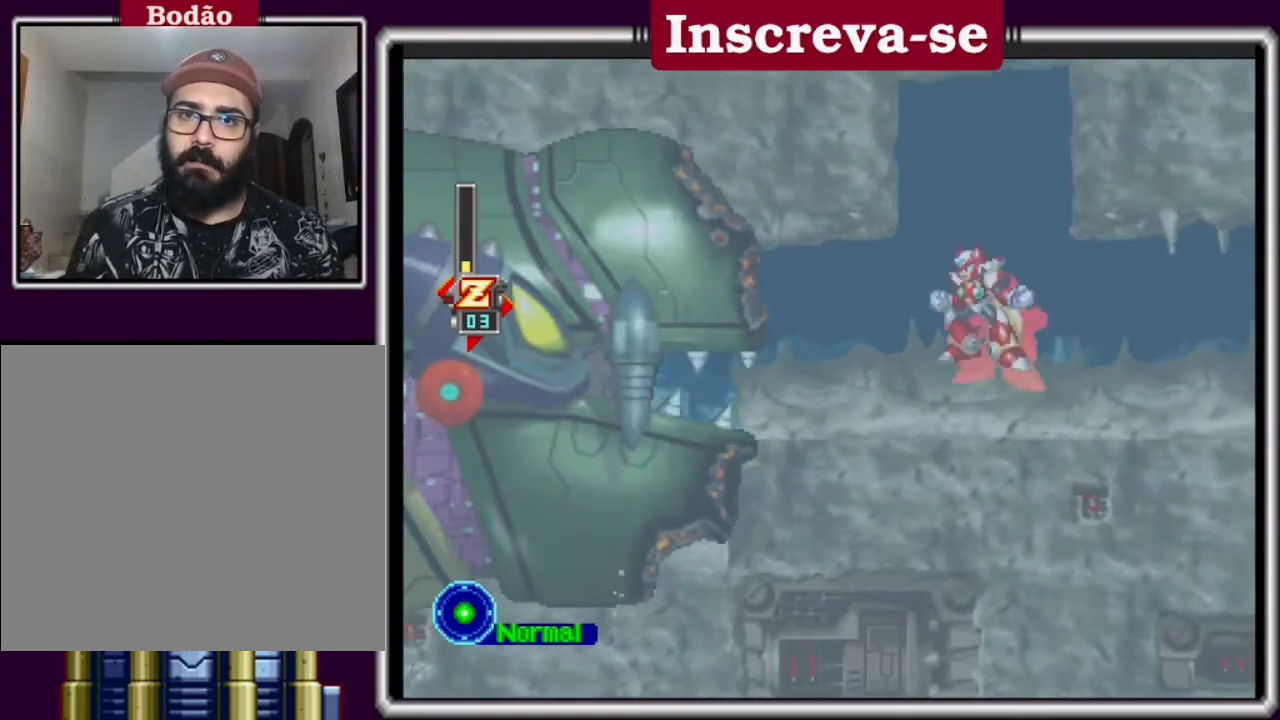
{"buttons": ["A", "L2"], "left_stick": "right", "events": [[33, "left_stick", "center"], [100, "left_stick", "up-right"], [167, "left_stick", "right"], [433, "A", "up"], [433, "L2", "down"], [500, "A", "down"]]}
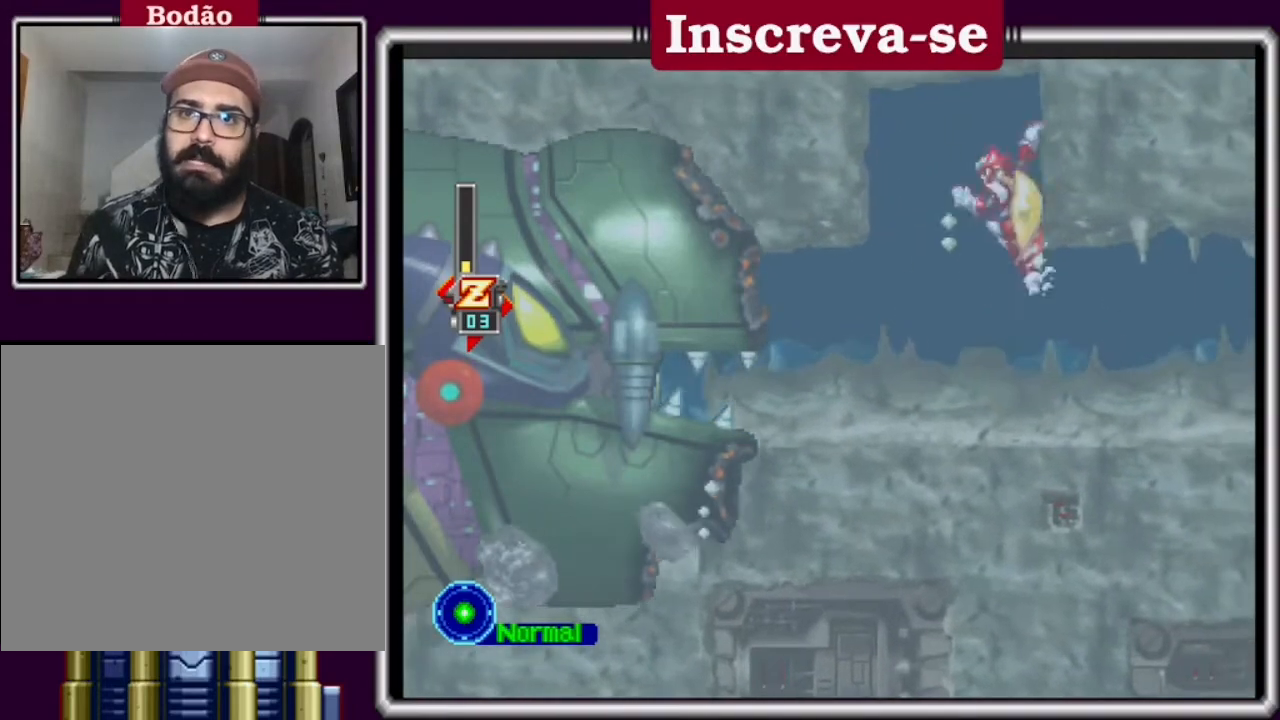
{"buttons": ["A", "L2"], "left_stick": "right", "events": [[433, "A", "up"], [500, "A", "down"]]}
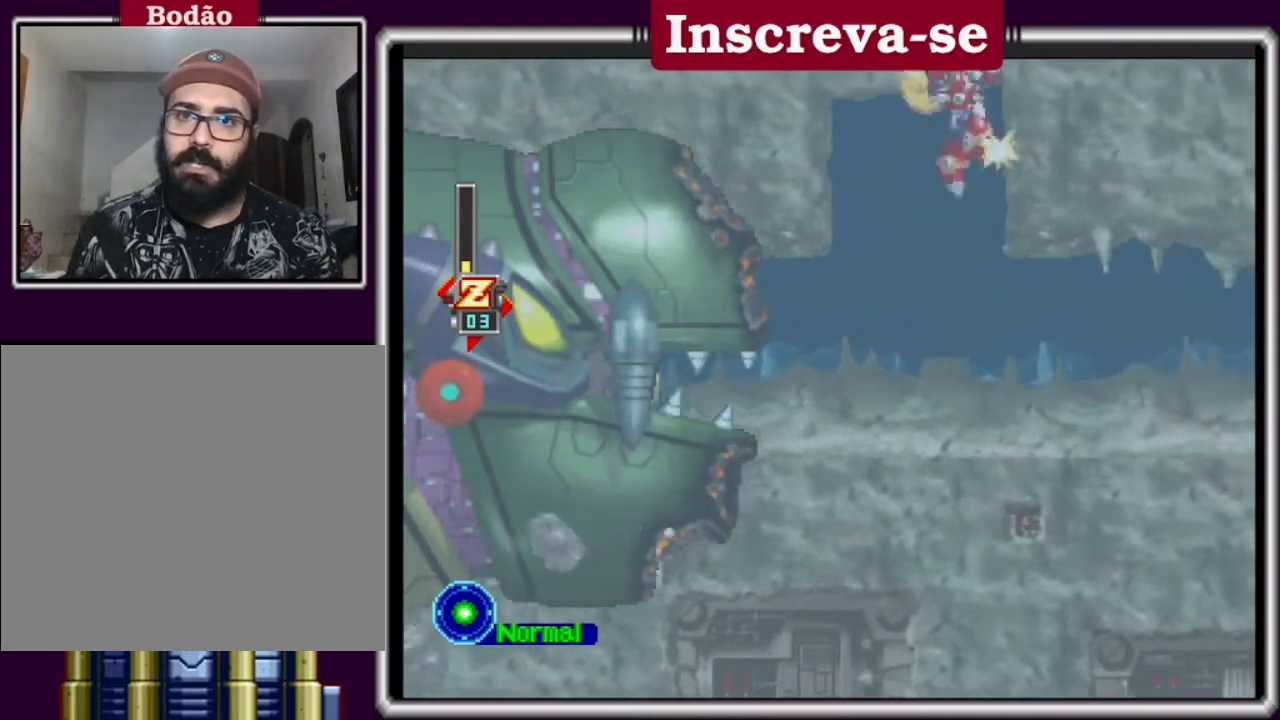
{"buttons": ["A", "L2"], "left_stick": "right", "events": [[133, "A", "up"], [167, "A", "down"], [267, "A", "up"], [367, "A", "down"], [467, "A", "up"], [500, "A", "down"]]}
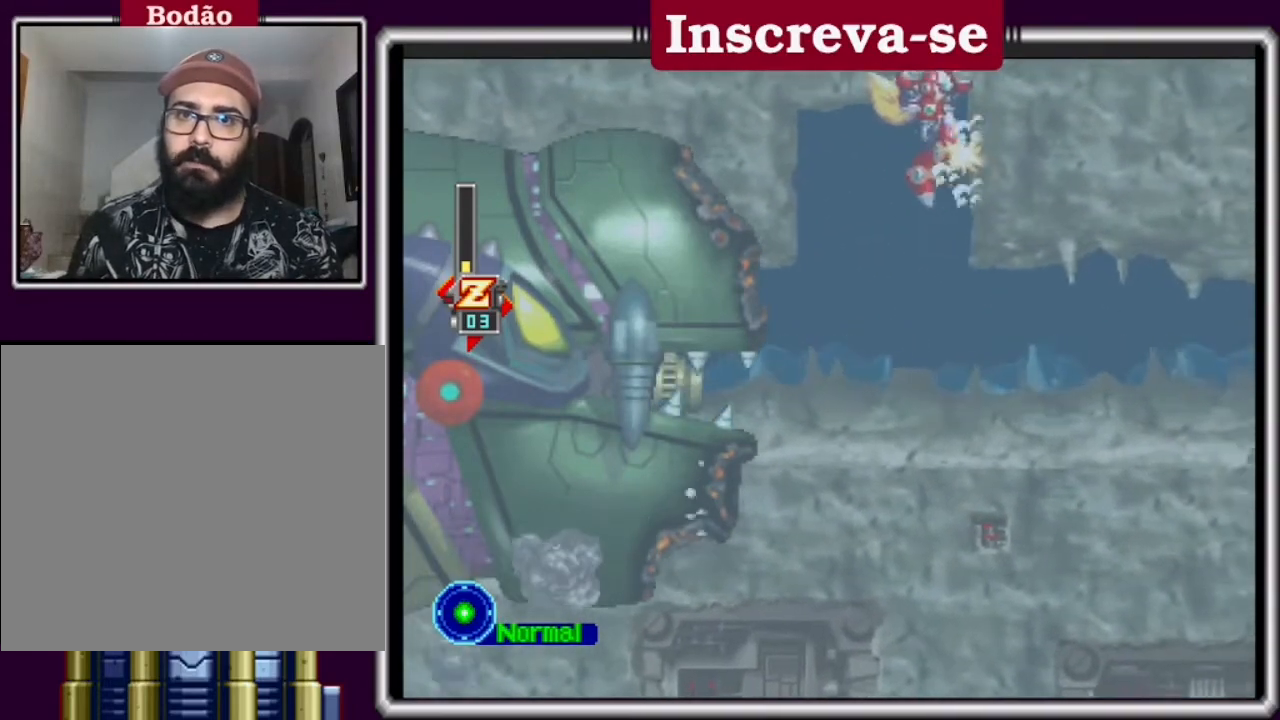
{"buttons": ["A", "L2"], "left_stick": "right", "events": [[67, "A", "up"], [100, "A", "down"], [267, "A", "up"], [300, "A", "down"], [400, "A", "up"], [500, "A", "down"]]}
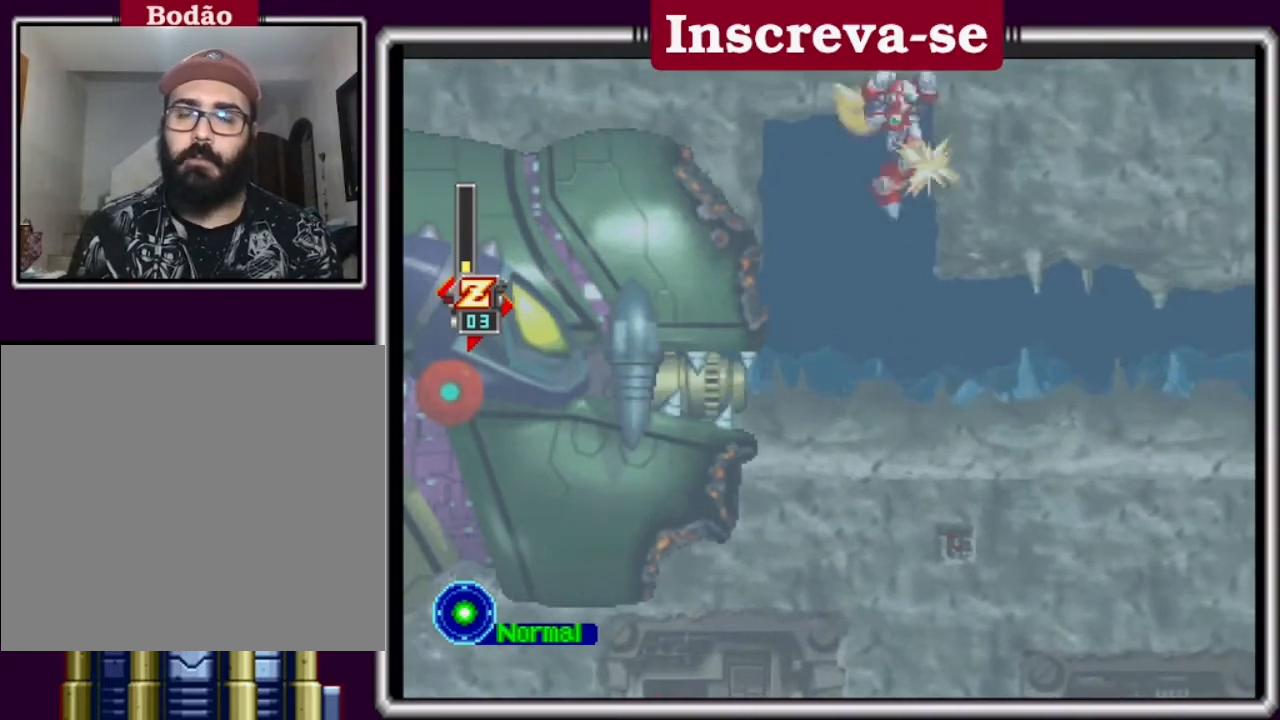
{"buttons": ["A", "L2"], "left_stick": "right", "events": [[100, "A", "up"], [167, "A", "down"], [233, "A", "up"], [300, "A", "down"], [433, "A", "up"], [500, "A", "down"]]}